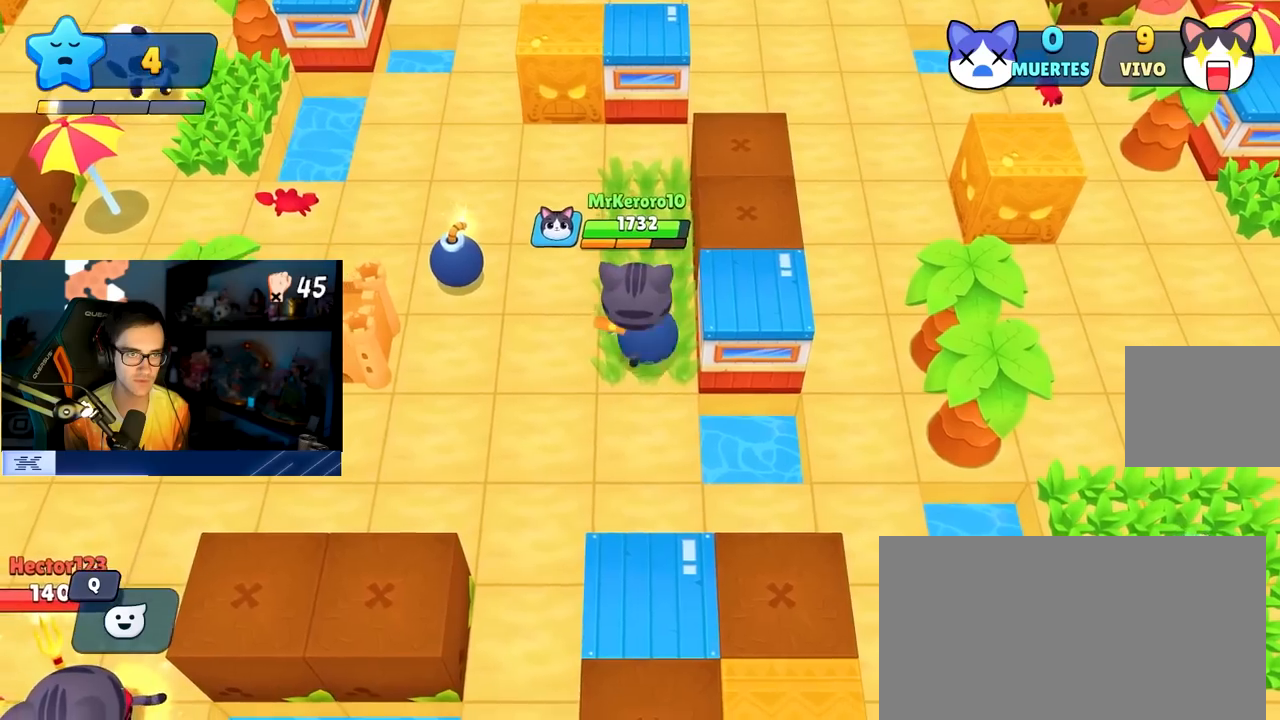
Gameplay with a controller (PlayStation layout); each line is a JSON object with the inputs held at the frame after it. "events" lists button and stick changes between this image and that frame as [ms after this image, input, new state], when the widget could be followed in between. Not read: L3 R3.
{"buttons": ["SQUARE"], "left_stick": "down", "right_stick": "center", "events": [[400, "left_stick", "down"], [450, "SQUARE", "down"]]}
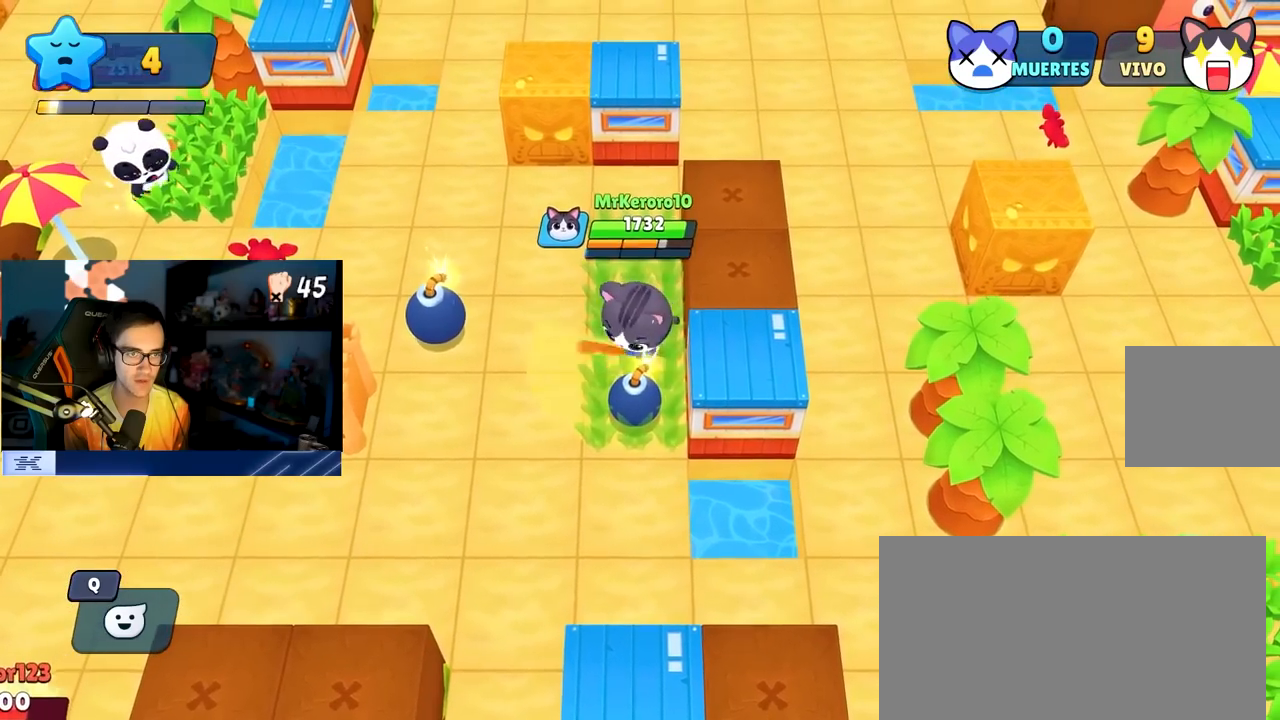
{"buttons": [], "left_stick": "down", "right_stick": "center", "events": [[50, "SQUARE", "up"]]}
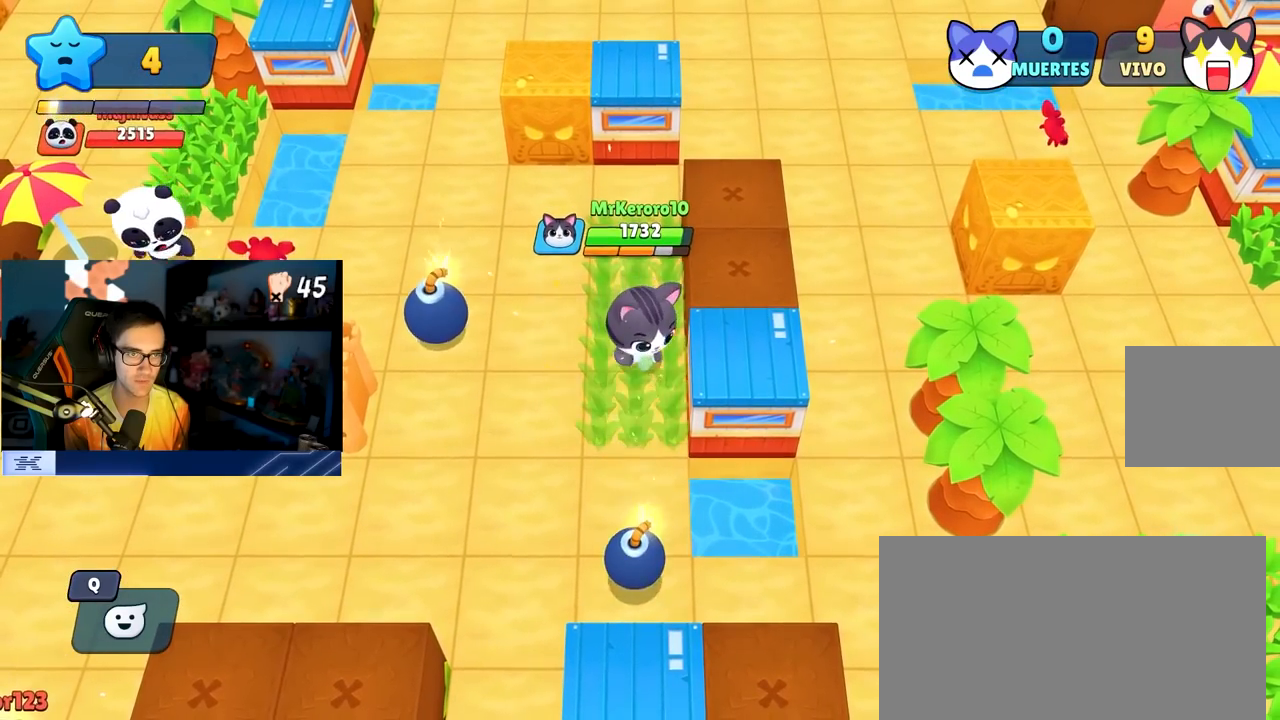
{"buttons": [], "left_stick": "left", "right_stick": "center", "events": [[367, "left_stick", "left"]]}
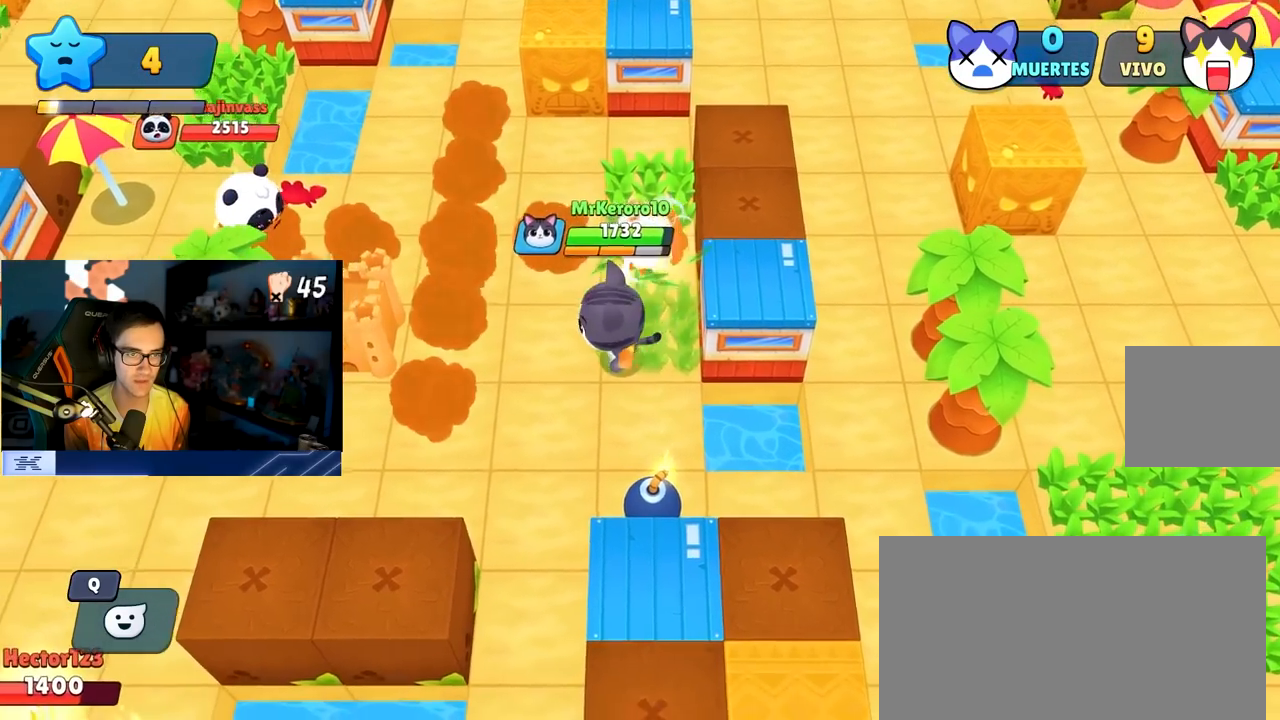
{"buttons": [], "left_stick": "down", "right_stick": "center", "events": [[300, "left_stick", "down"]]}
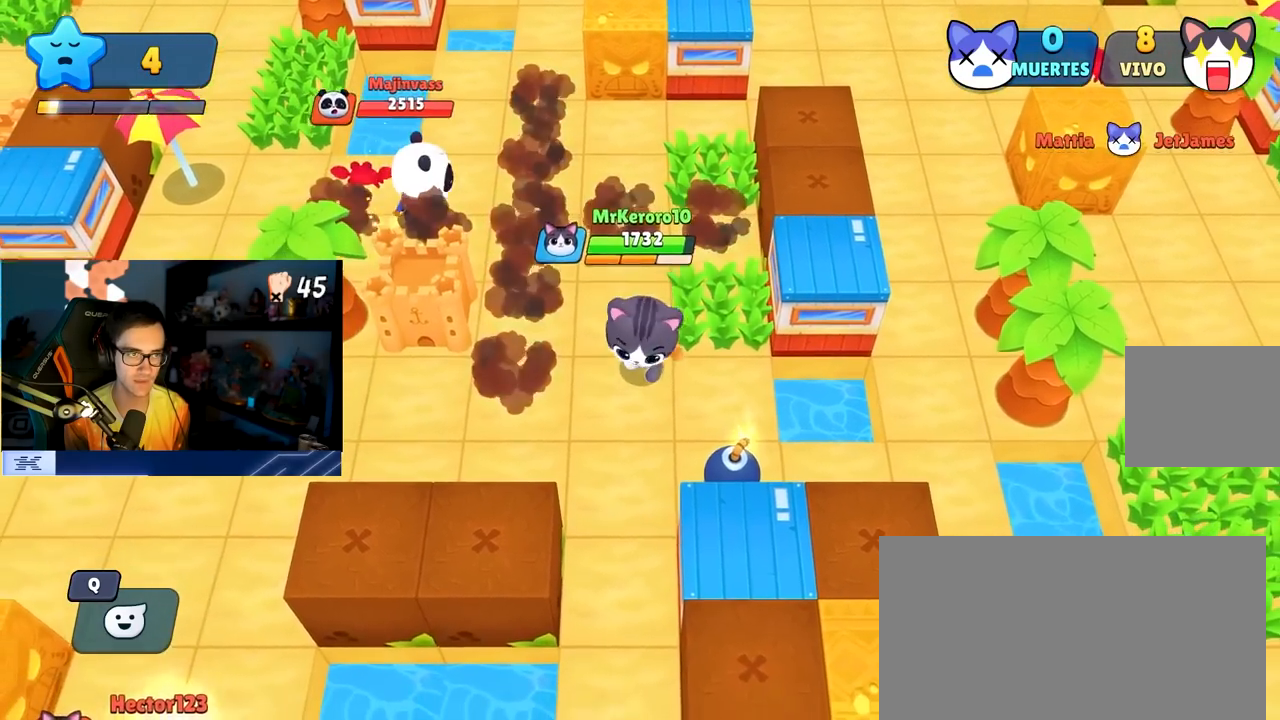
{"buttons": [], "left_stick": "down-left", "right_stick": "center", "events": [[333, "left_stick", "down-left"]]}
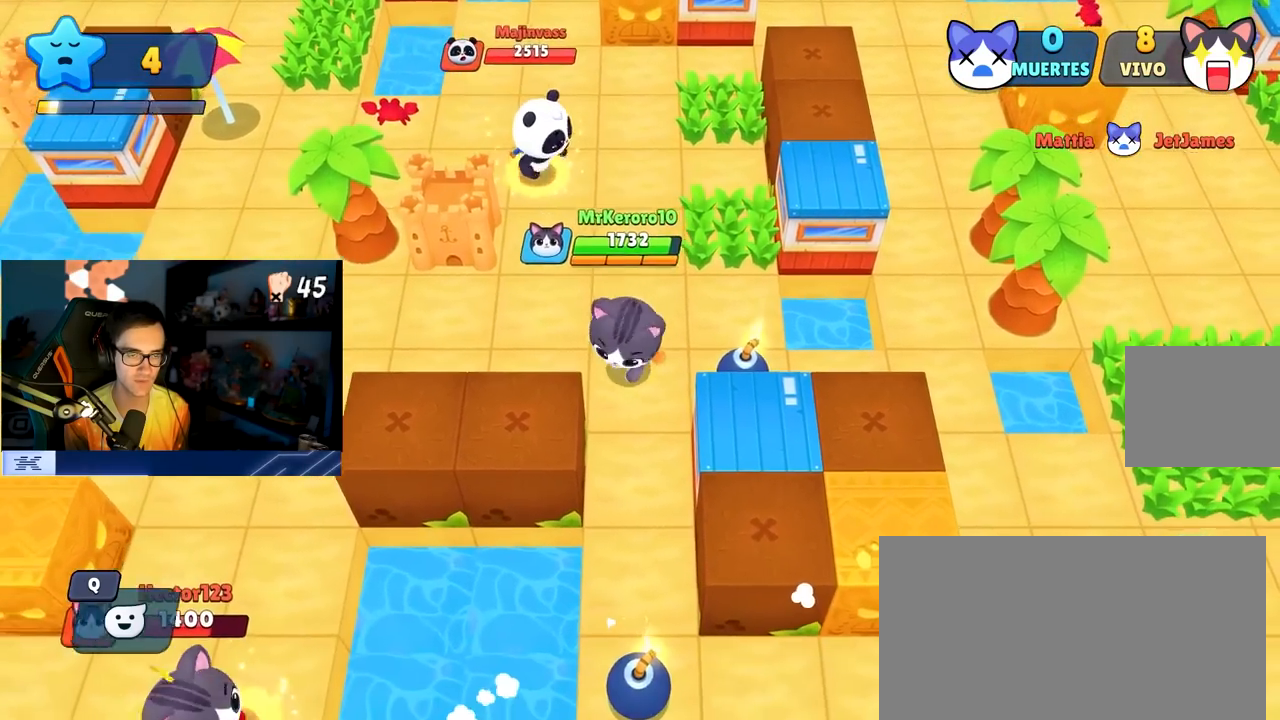
{"buttons": [], "left_stick": "up-right", "right_stick": "center", "events": [[33, "left_stick", "down"], [367, "L1", "down"], [433, "L1", "up"], [500, "left_stick", "up-right"]]}